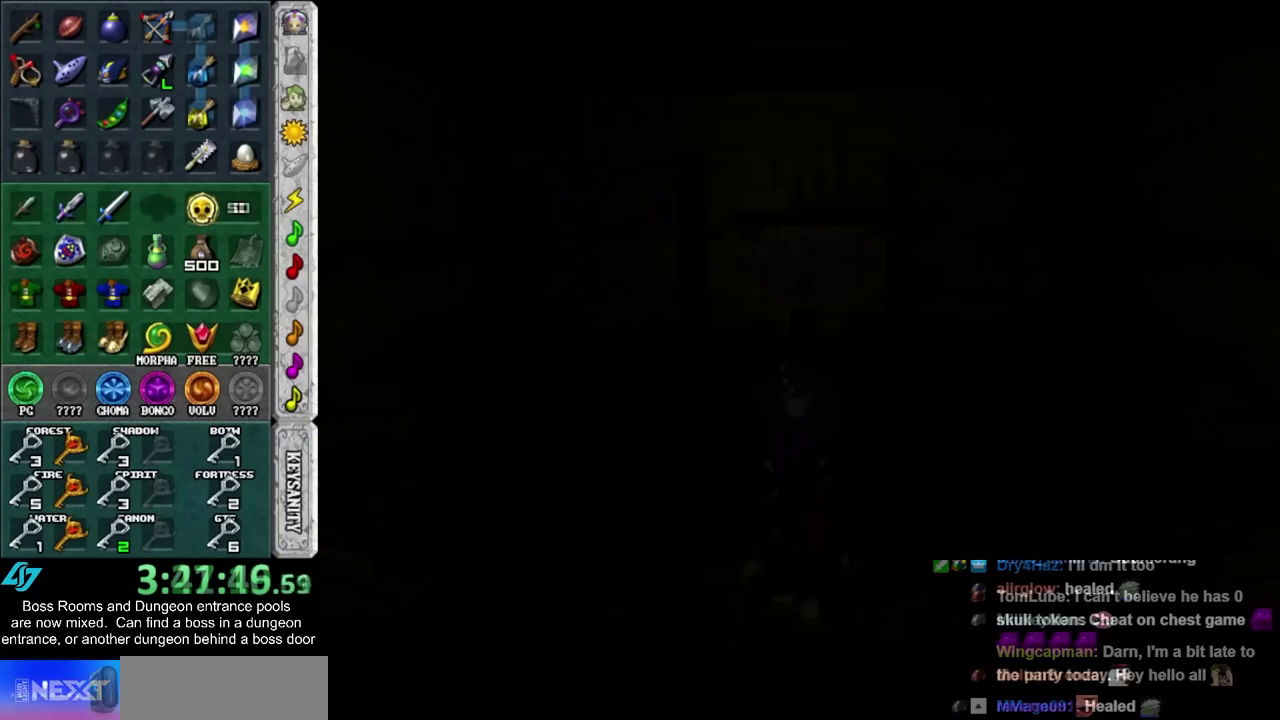
Gameplay with a controller (PlayStation layout); each line is a JSON object with the inputs held at the frame after it. "events" lists button and stick changes between this image and that frame as [ms after this image, input, new state], when the widget could be followed in between. Not read: L2 L3 R3.
{"buttons": [], "left_stick": "up-left", "right_stick": "center", "events": [[100, "left_stick", "up-left"]]}
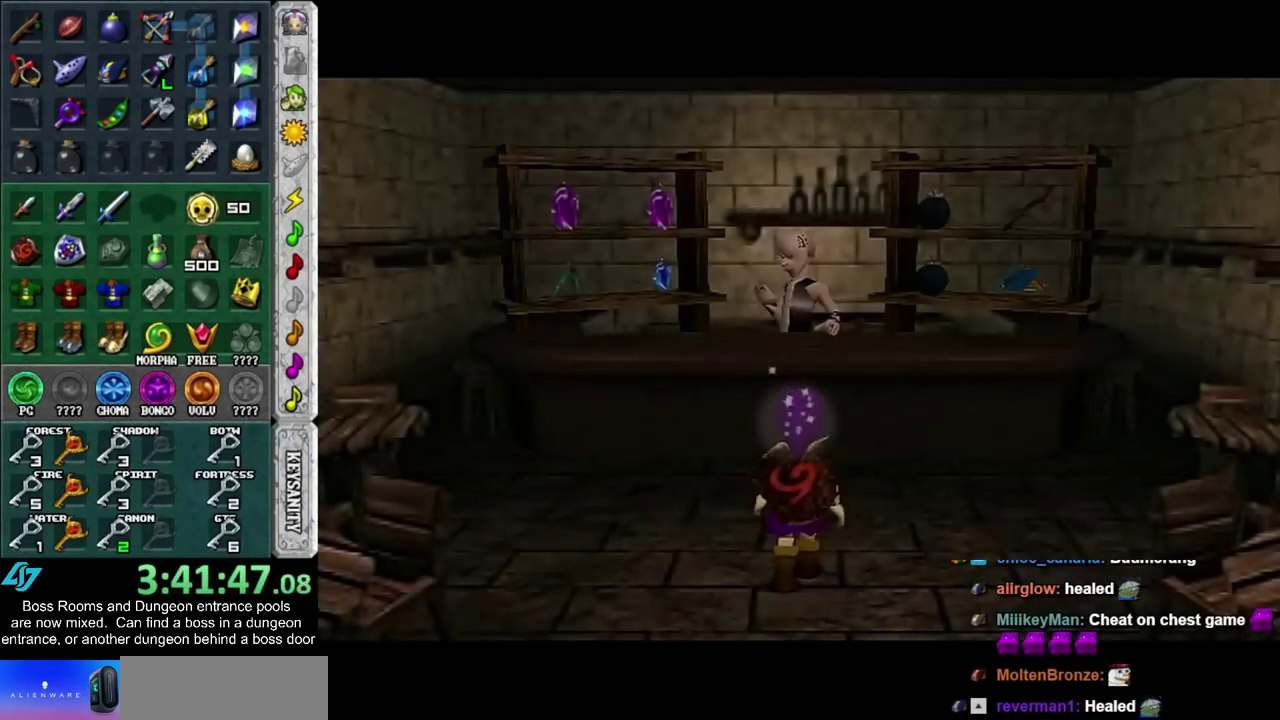
{"buttons": ["CROSS"], "left_stick": "center", "right_stick": "center", "events": [[83, "left_stick", "up"], [300, "CROSS", "down"], [350, "CROSS", "up"], [350, "left_stick", "center"], [417, "CROSS", "down"]]}
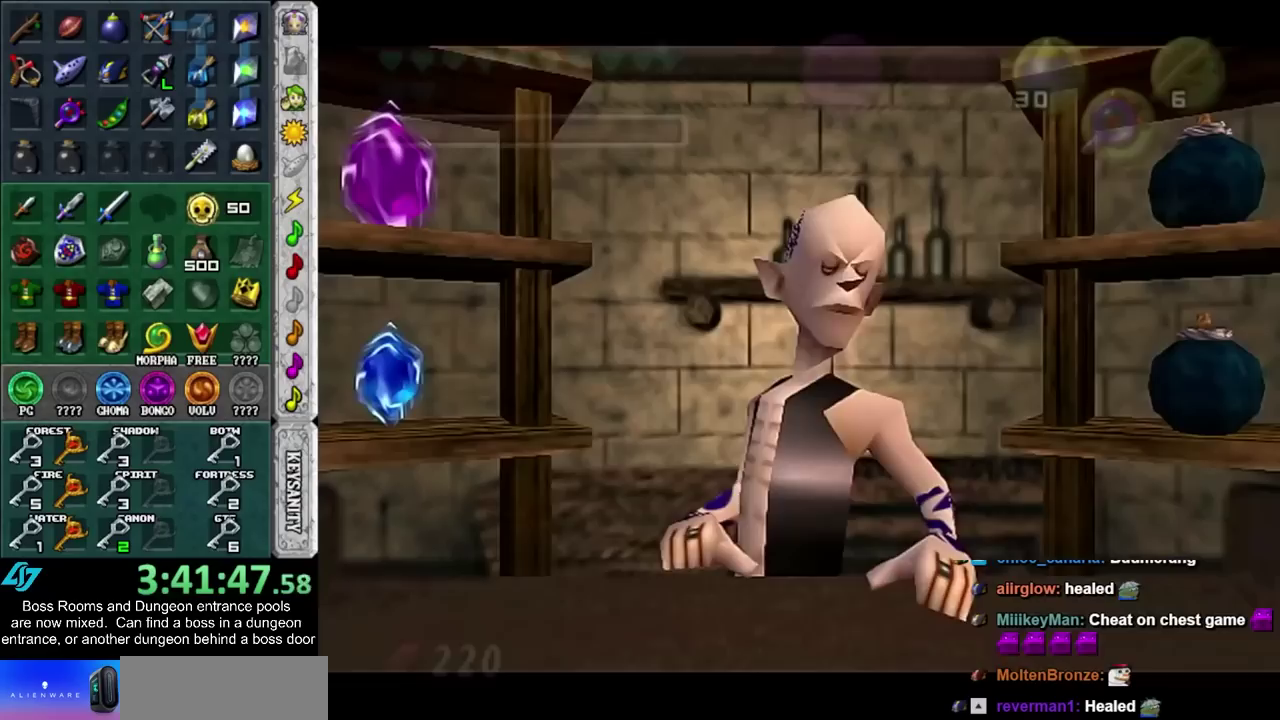
{"buttons": [], "left_stick": "left", "right_stick": "center", "events": [[17, "CROSS", "up"], [67, "CROSS", "down"], [133, "CROSS", "up"], [200, "CROSS", "down"], [233, "left_stick", "left"], [267, "CROSS", "up"]]}
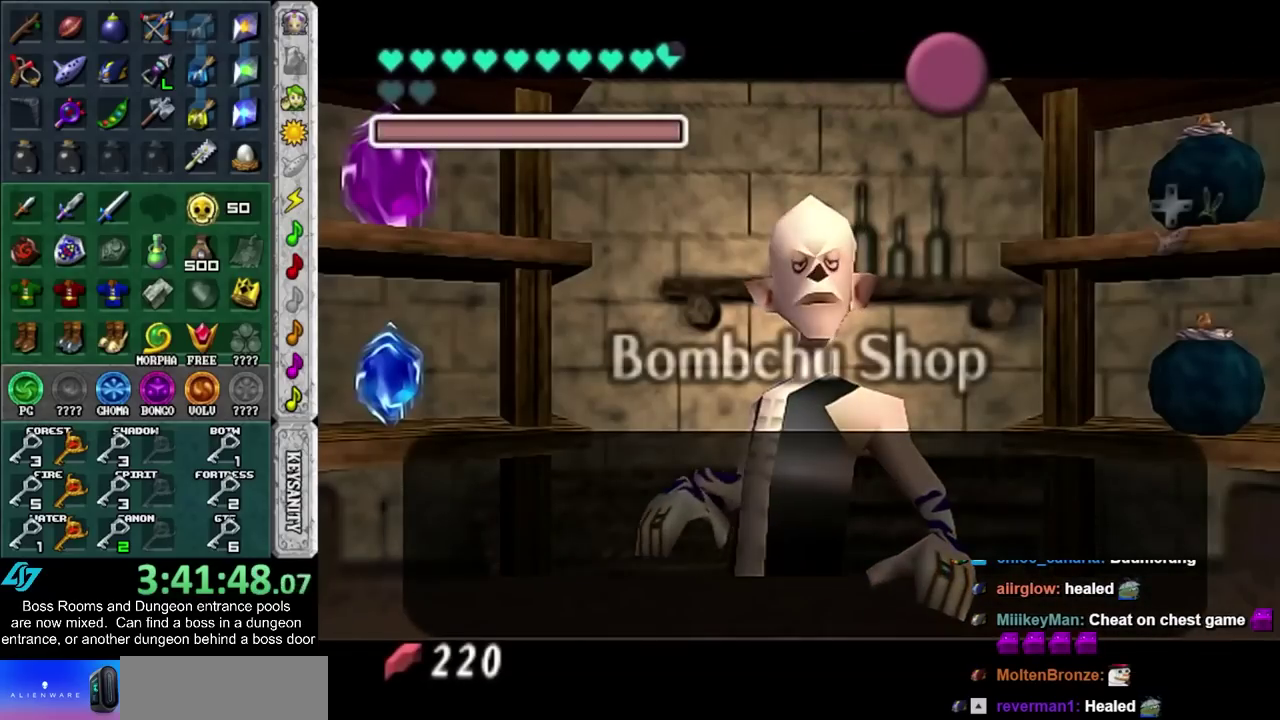
{"buttons": [], "left_stick": "left", "right_stick": "center", "events": [[17, "CROSS", "down"], [83, "CROSS", "up"]]}
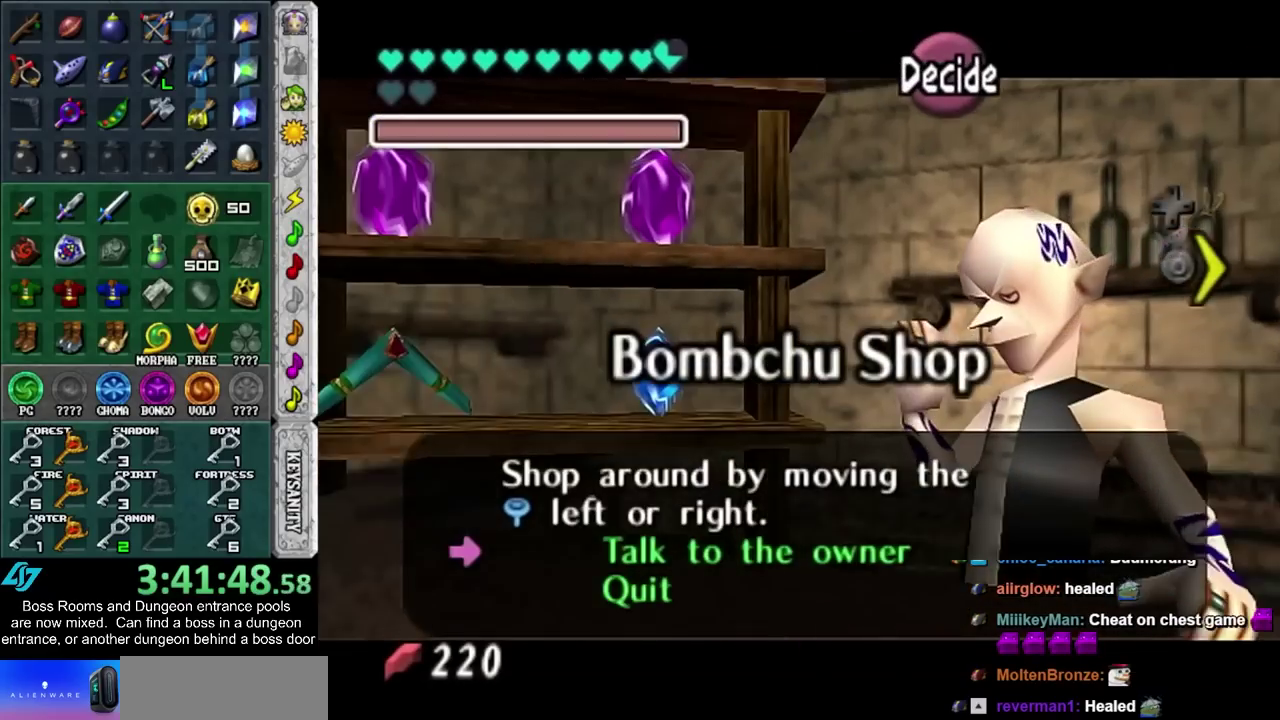
{"buttons": [], "left_stick": "left", "right_stick": "center", "events": [[200, "left_stick", "center"], [333, "left_stick", "left"]]}
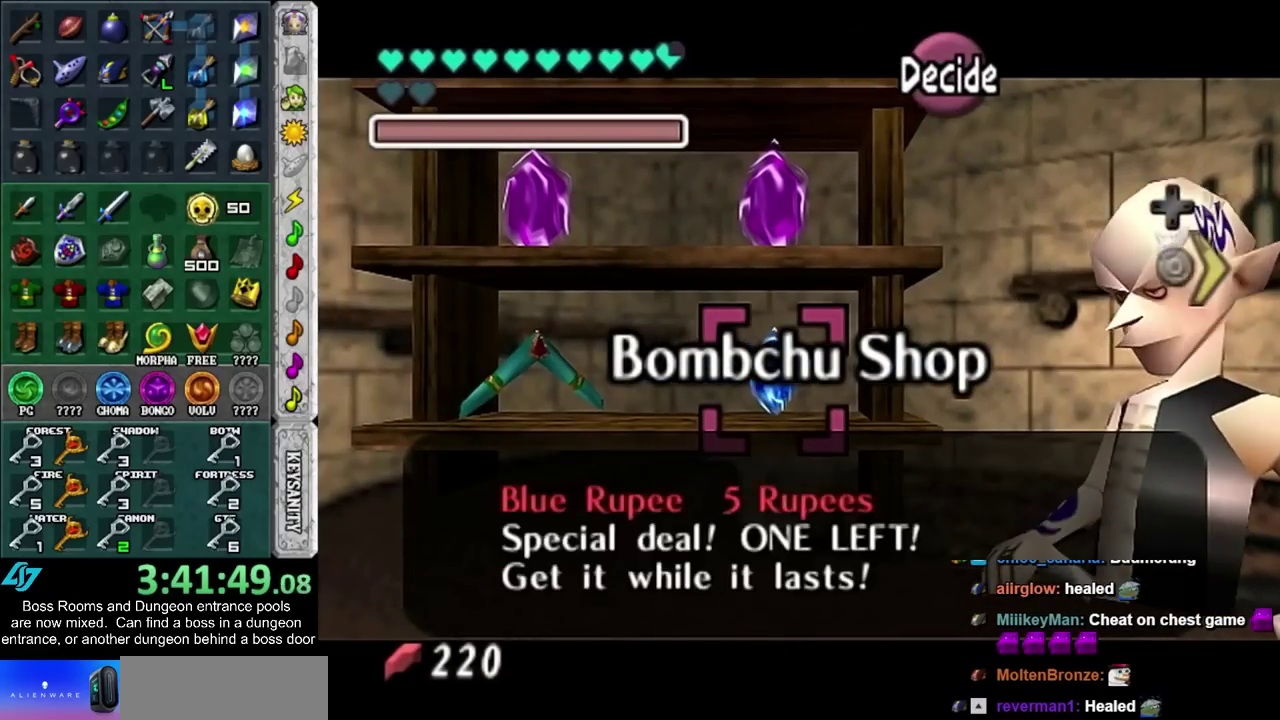
{"buttons": ["CROSS"], "left_stick": "center", "right_stick": "center", "events": [[17, "left_stick", "center"], [333, "CROSS", "down"], [383, "CROSS", "up"], [450, "CROSS", "down"]]}
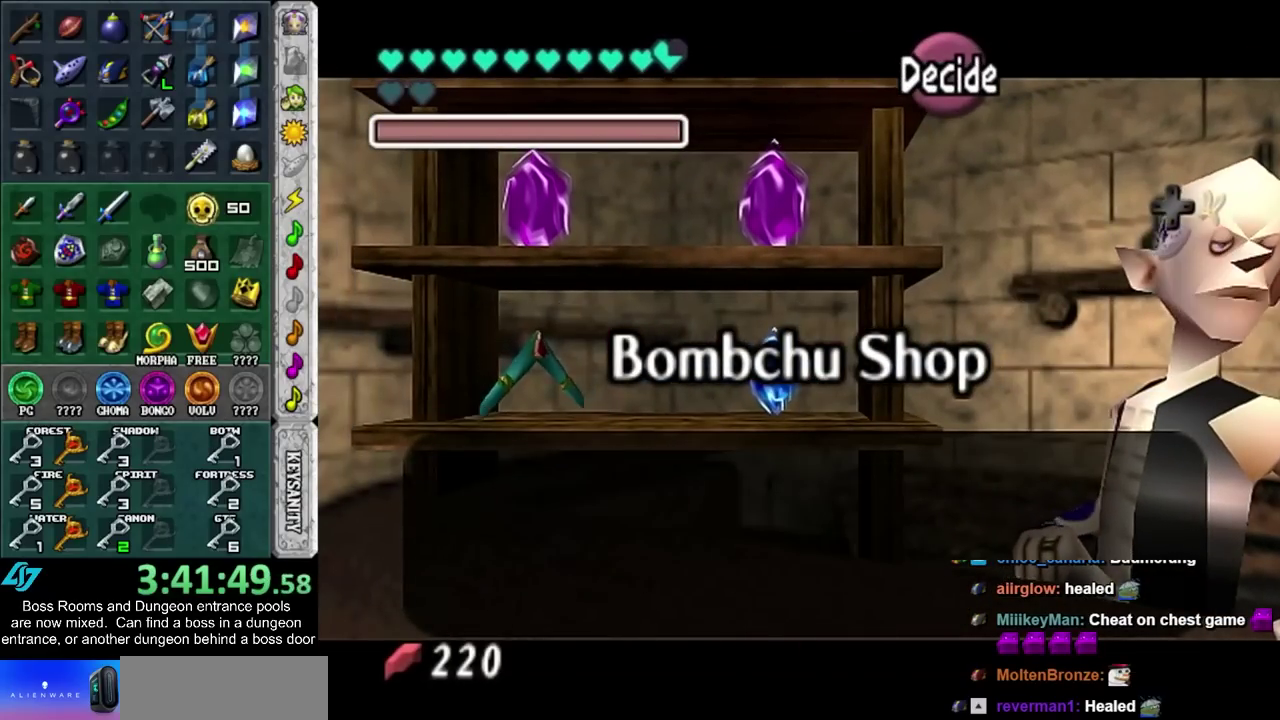
{"buttons": [], "left_stick": "center", "right_stick": "center", "events": [[50, "CROSS", "up"], [100, "CROSS", "down"], [167, "CROSS", "up"], [350, "CROSS", "down"], [450, "CROSS", "up"]]}
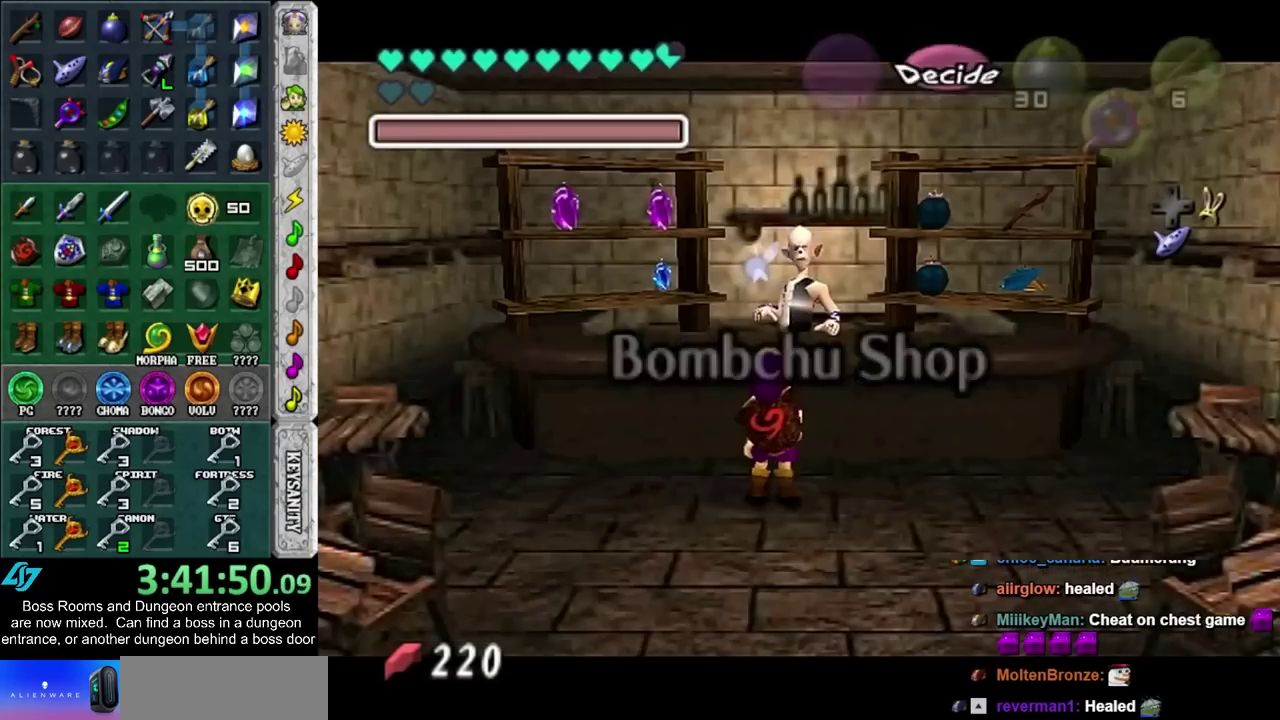
{"buttons": [], "left_stick": "down", "right_stick": "center", "events": [[100, "left_stick", "down"]]}
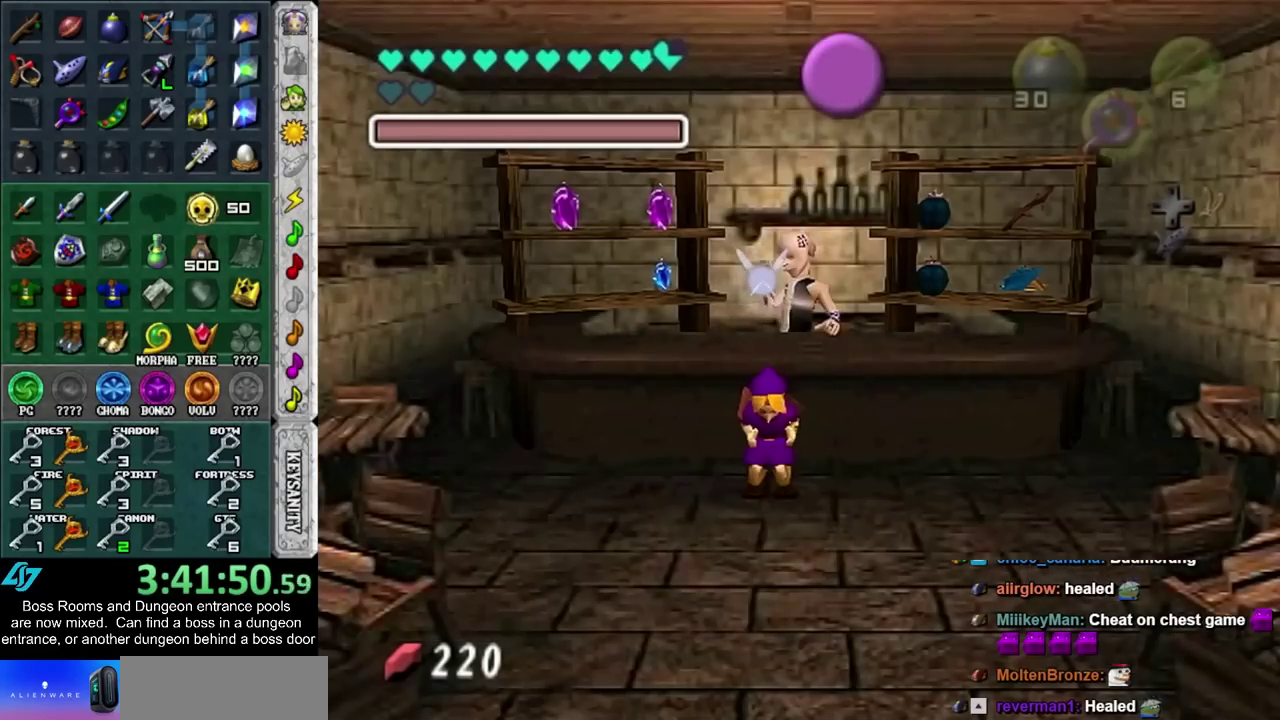
{"buttons": [], "left_stick": "down", "right_stick": "center", "events": [[333, "SQUARE", "down"], [417, "SQUARE", "up"]]}
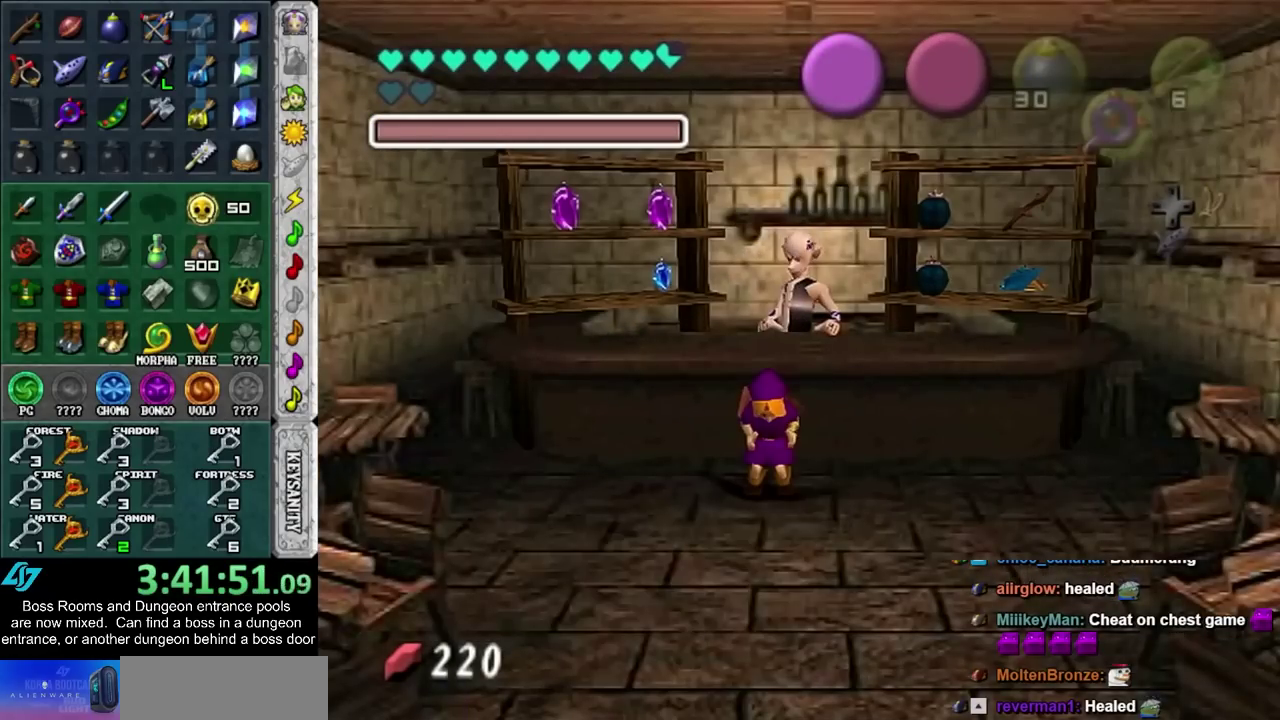
{"buttons": ["SQUARE"], "left_stick": "down", "right_stick": "center", "events": [[17, "SQUARE", "down"], [67, "SQUARE", "up"], [333, "SQUARE", "down"], [383, "SQUARE", "up"], [483, "SQUARE", "down"]]}
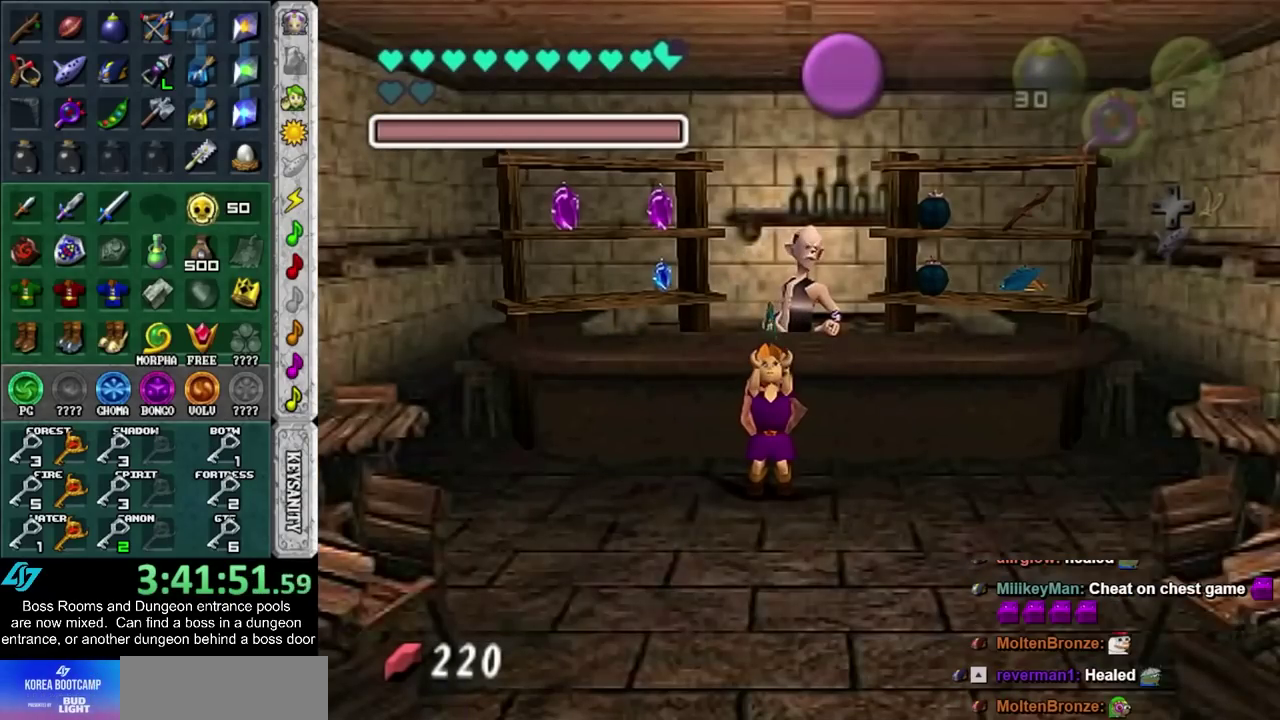
{"buttons": ["SQUARE"], "left_stick": "down", "right_stick": "center", "events": [[50, "SQUARE", "up"], [133, "SQUARE", "down"], [200, "SQUARE", "up"], [300, "SQUARE", "down"], [350, "SQUARE", "up"], [450, "SQUARE", "down"]]}
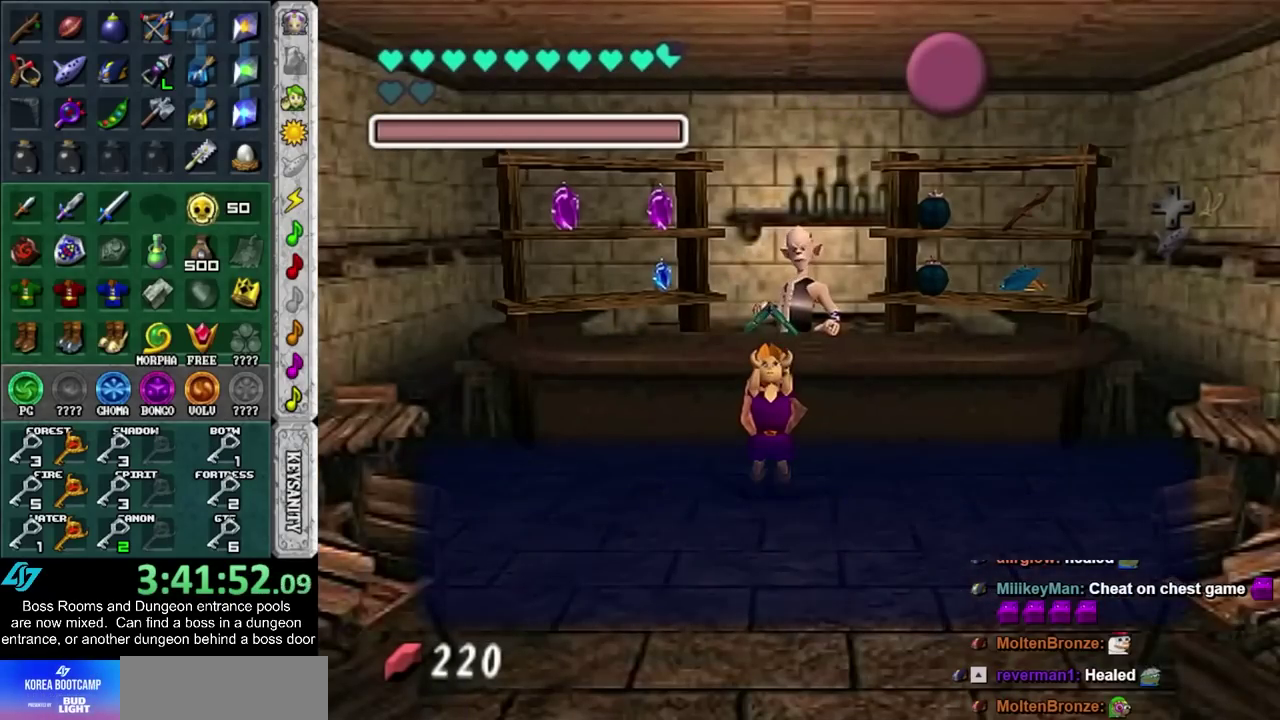
{"buttons": [], "left_stick": "down", "right_stick": "center", "events": [[17, "SQUARE", "up"], [233, "SQUARE", "down"], [300, "SQUARE", "up"], [350, "SQUARE", "down"], [417, "SQUARE", "up"]]}
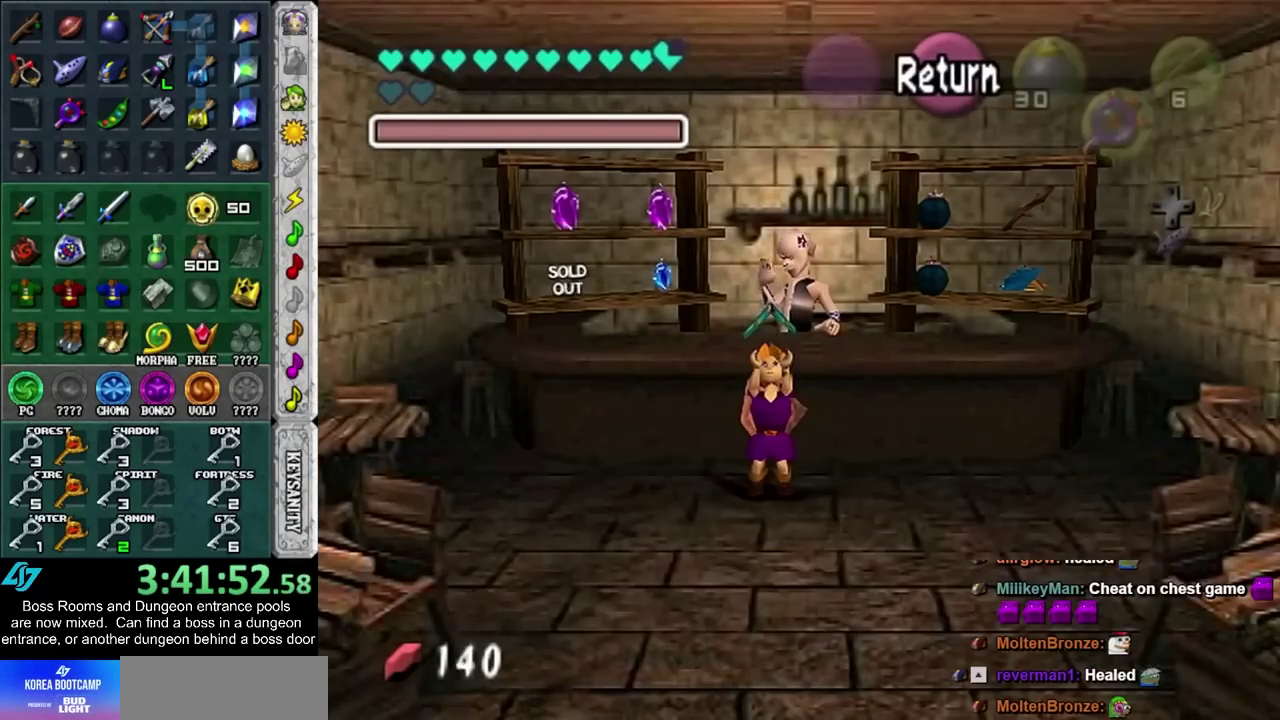
{"buttons": [], "left_stick": "down", "right_stick": "center", "events": []}
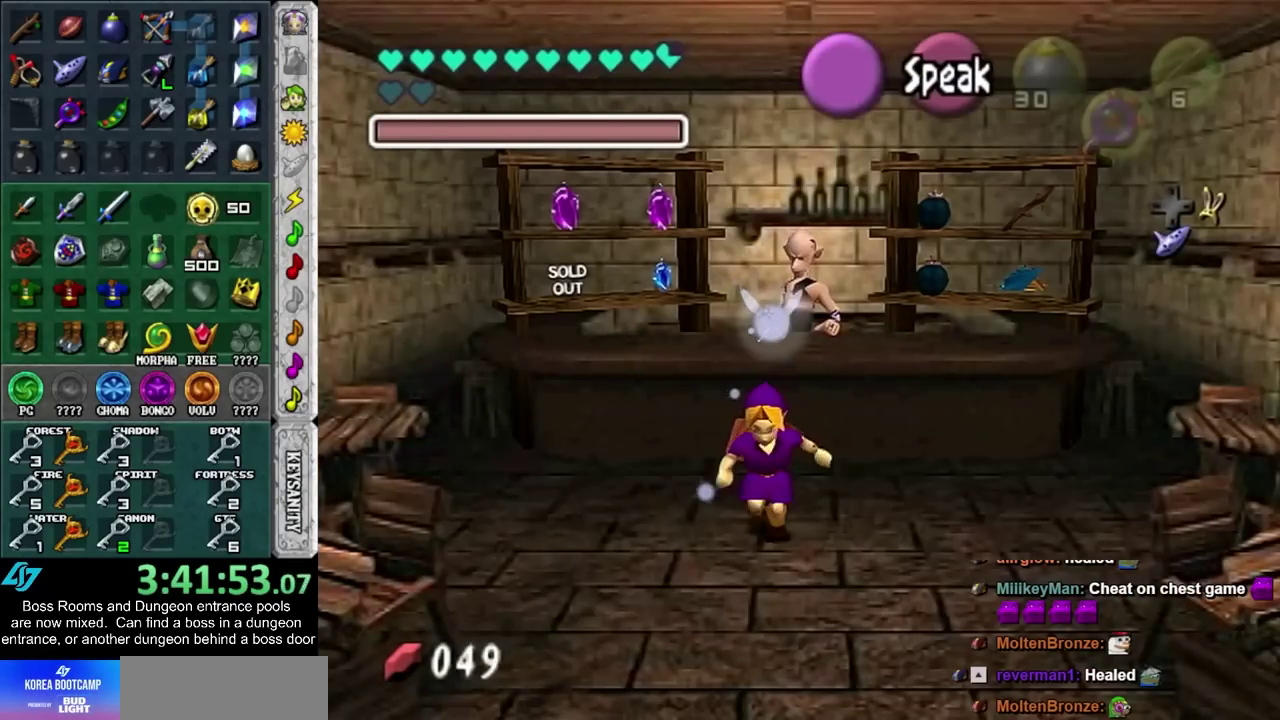
{"buttons": [], "left_stick": "down", "right_stick": "center", "events": []}
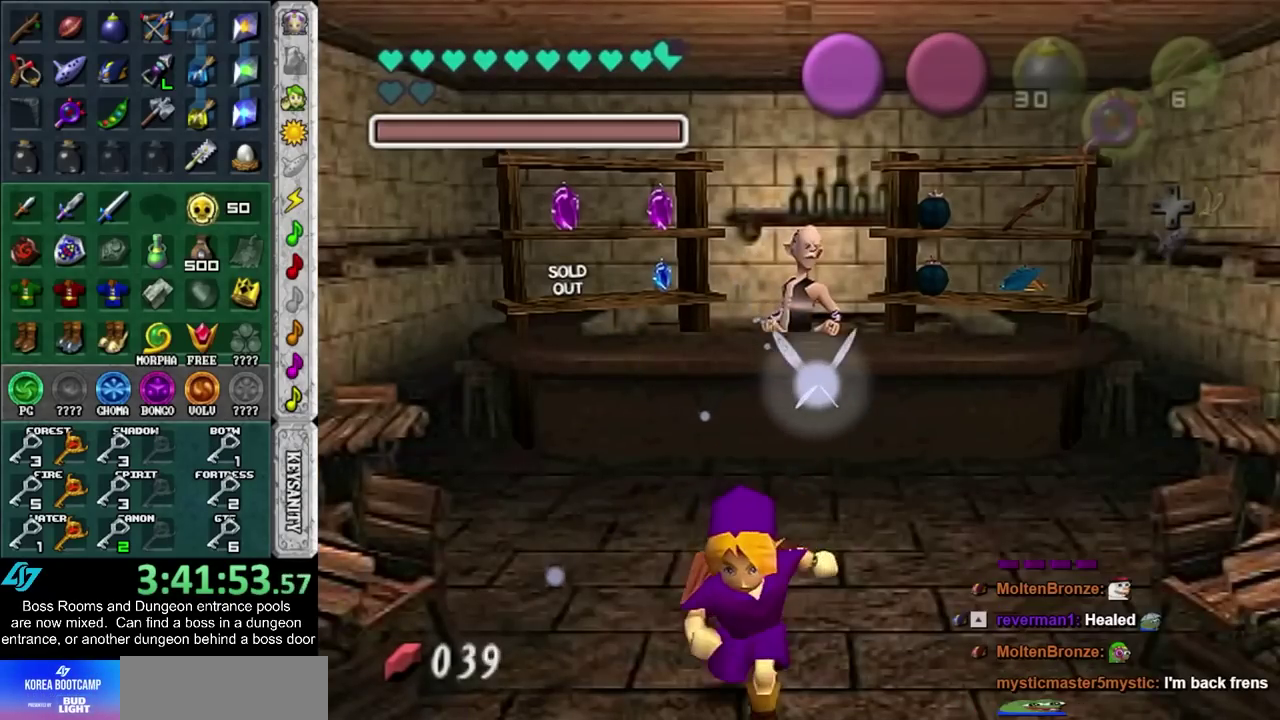
{"buttons": [], "left_stick": "down", "right_stick": "center", "events": []}
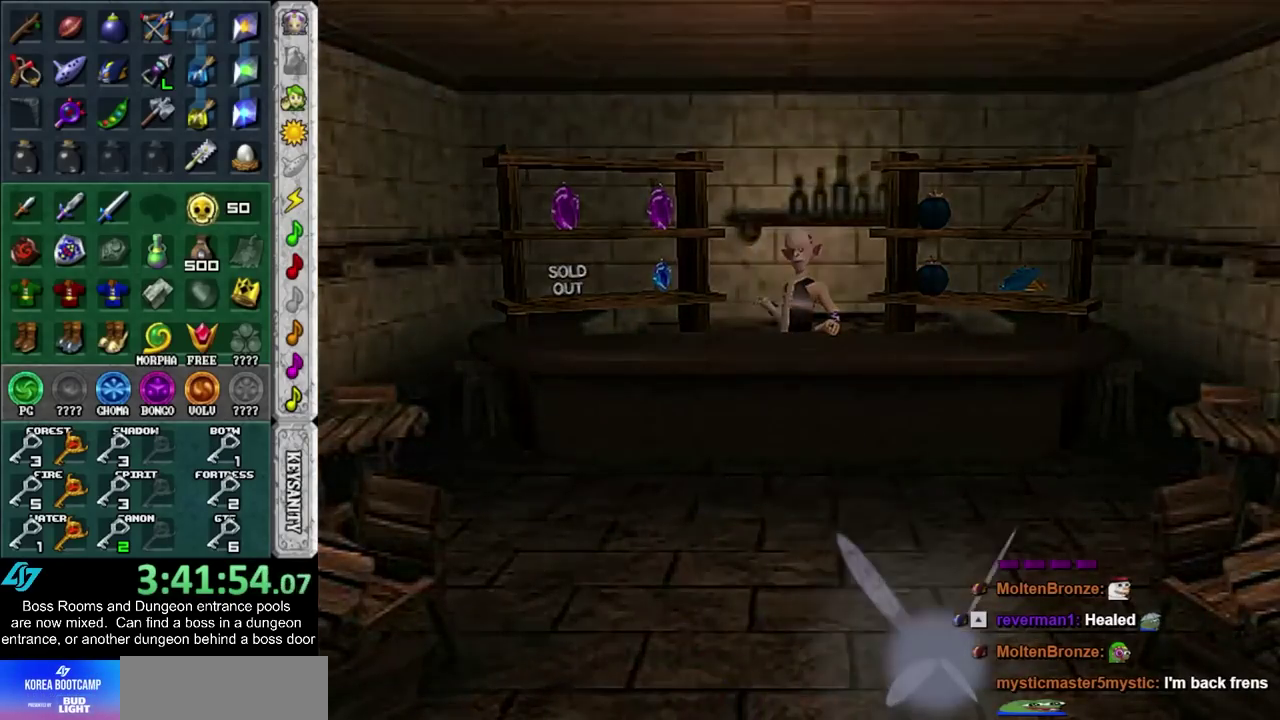
{"buttons": [], "left_stick": "center", "right_stick": "center", "events": [[50, "left_stick", "center"]]}
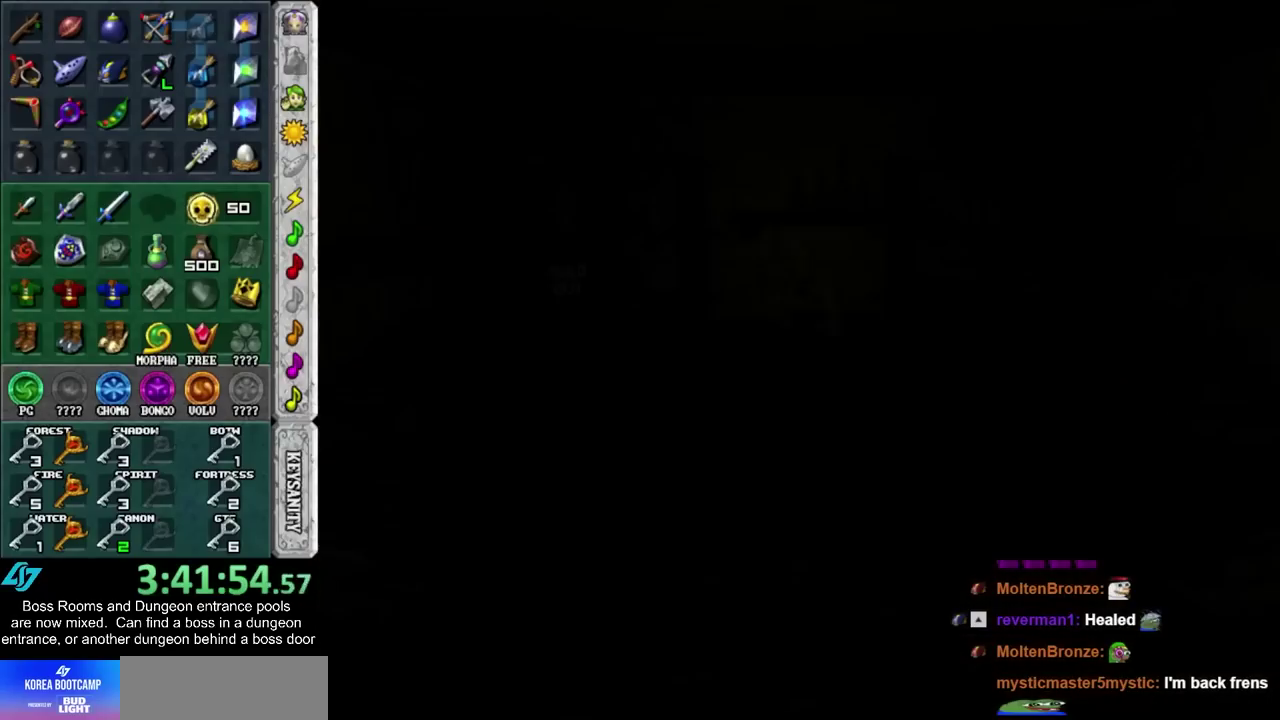
{"buttons": [], "left_stick": "center", "right_stick": "center", "events": []}
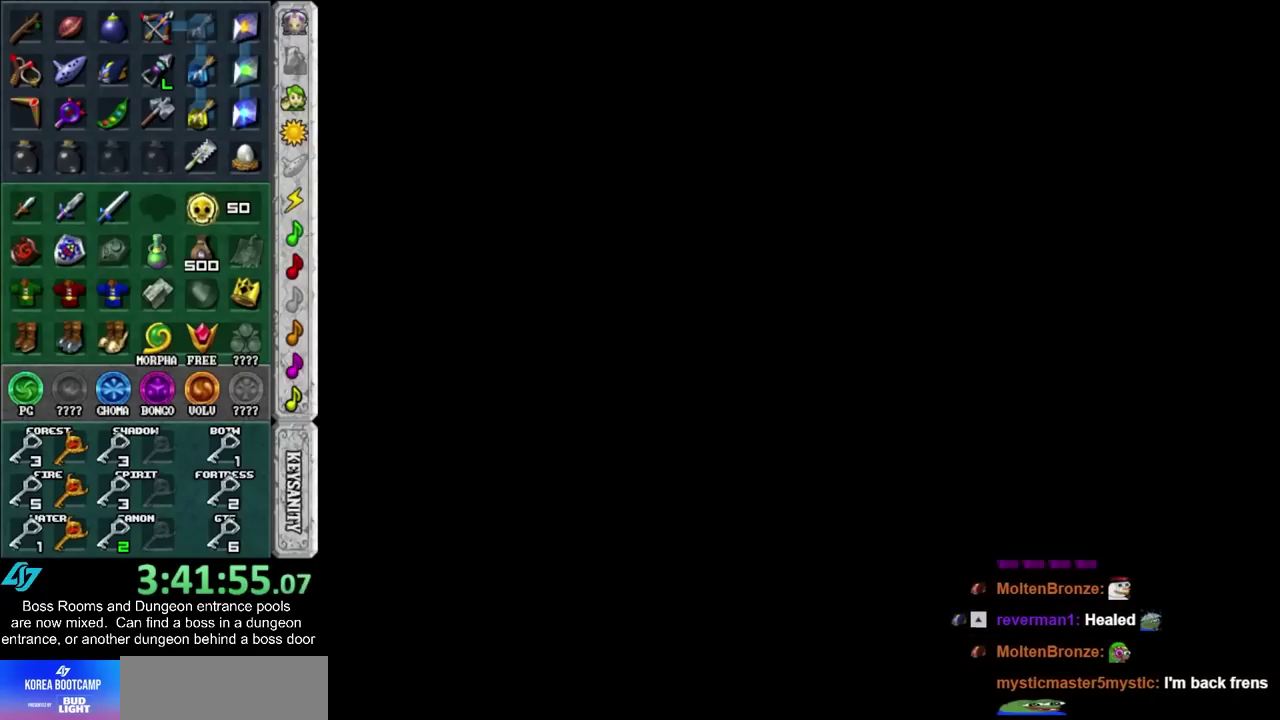
{"buttons": [], "left_stick": "left", "right_stick": "center", "events": [[483, "left_stick", "left"]]}
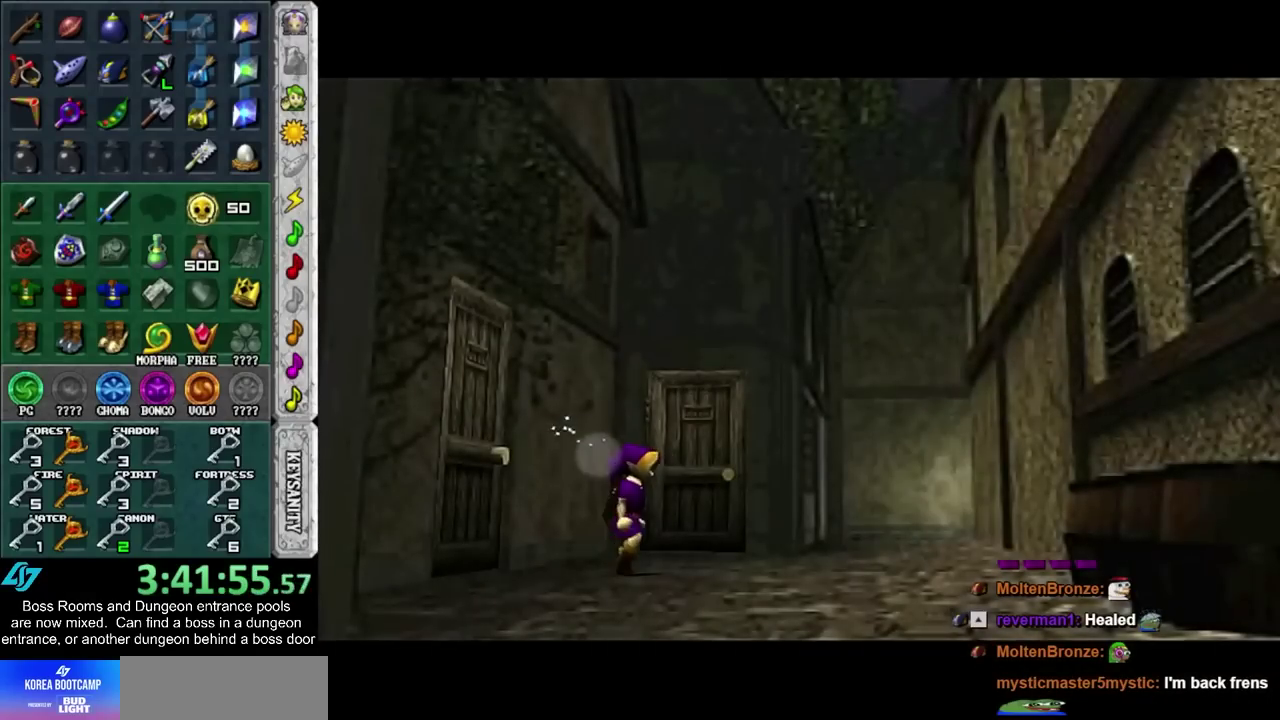
{"buttons": [], "left_stick": "down-left", "right_stick": "center", "events": [[83, "left_stick", "down-left"]]}
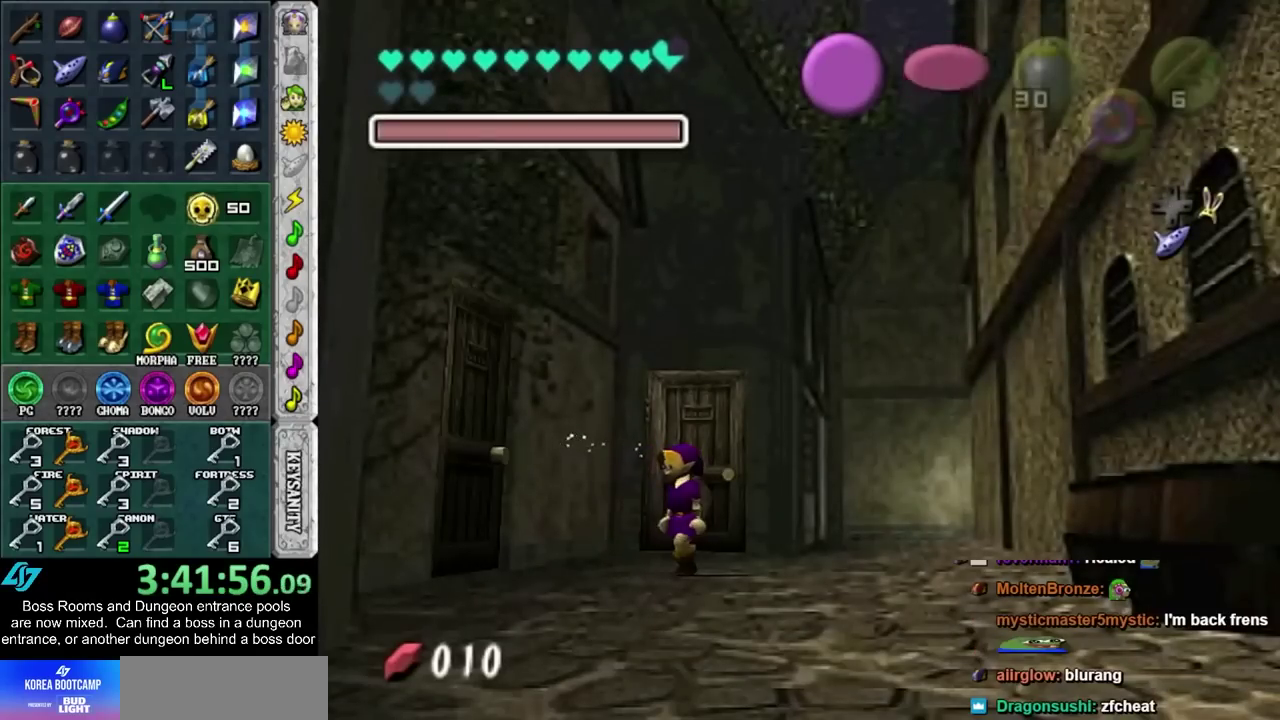
{"buttons": [], "left_stick": "down-left", "right_stick": "center", "events": [[17, "left_stick", "down"], [267, "left_stick", "down-left"]]}
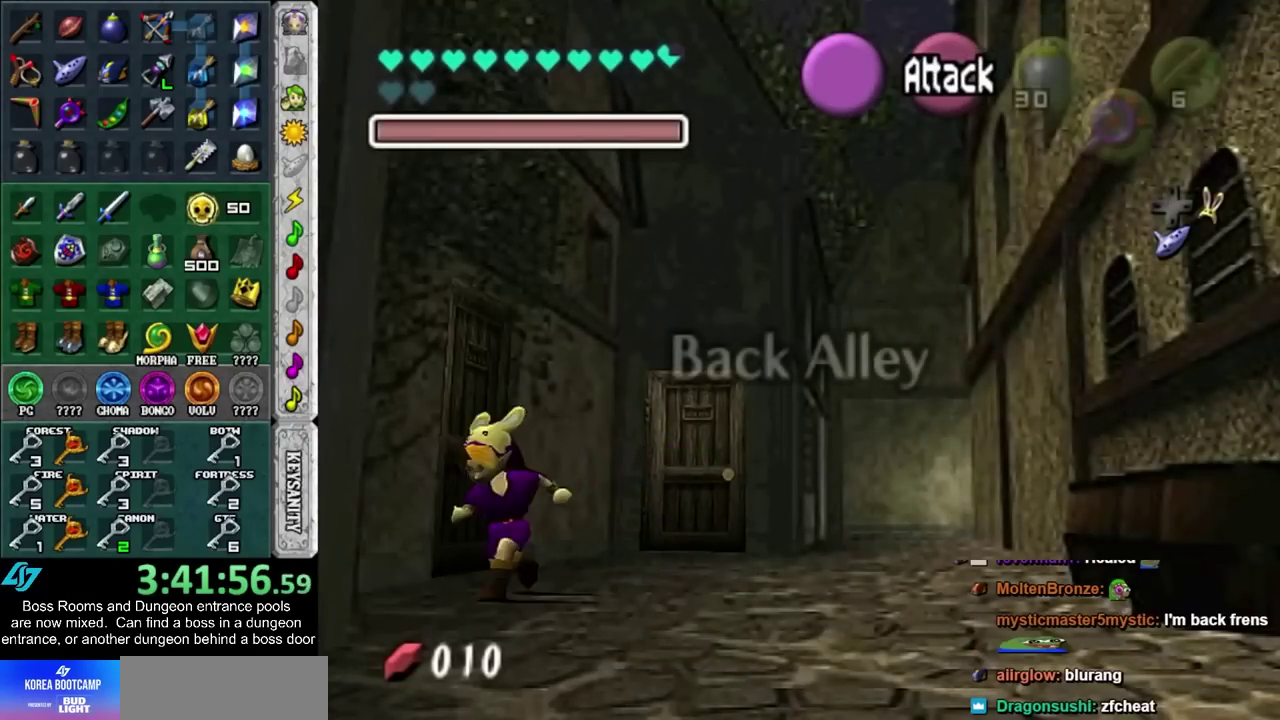
{"buttons": [], "left_stick": "down-right", "right_stick": "center", "events": [[133, "left_stick", "down"], [450, "left_stick", "down-right"]]}
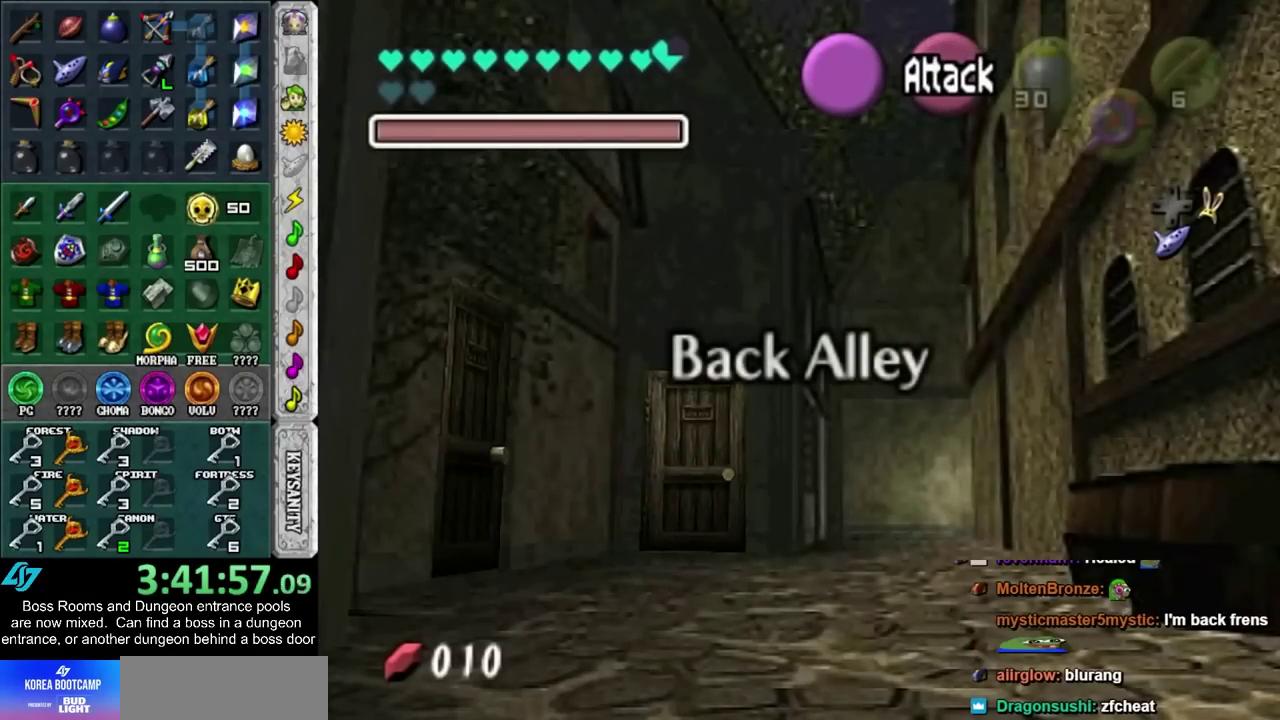
{"buttons": [], "left_stick": "down", "right_stick": "center", "events": [[317, "left_stick", "down"]]}
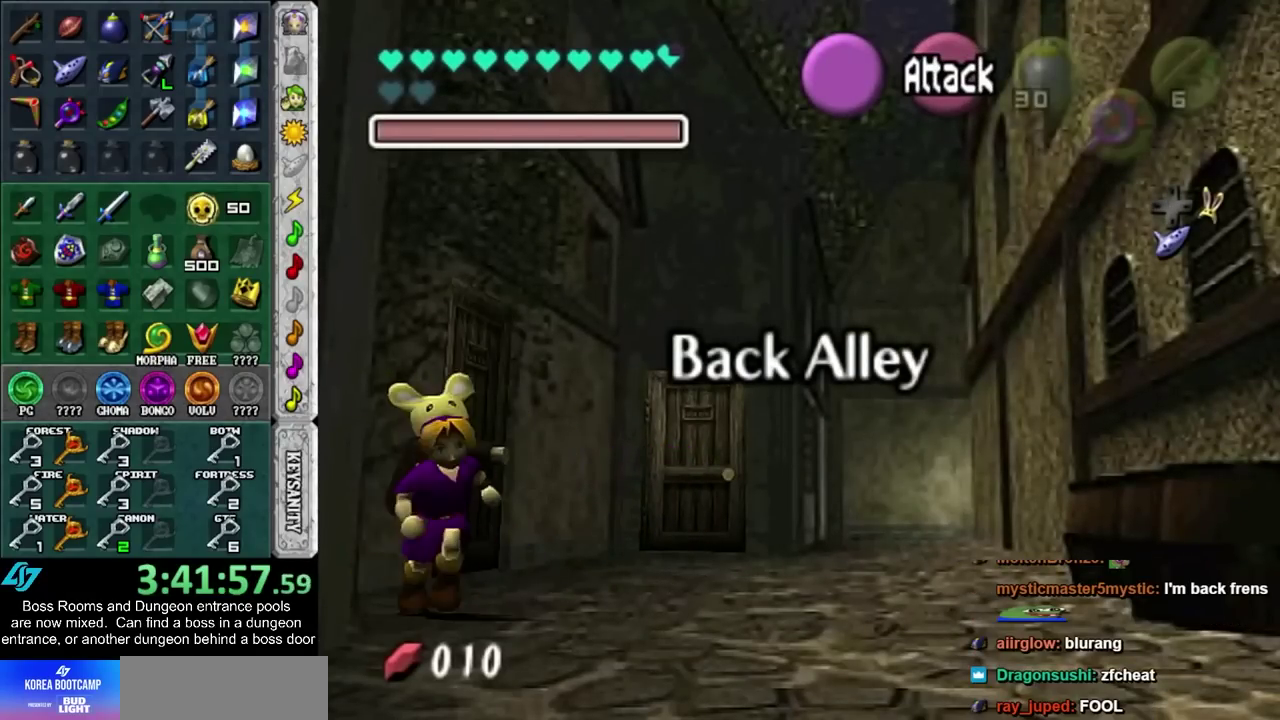
{"buttons": [], "left_stick": "center", "right_stick": "center", "events": [[383, "left_stick", "center"]]}
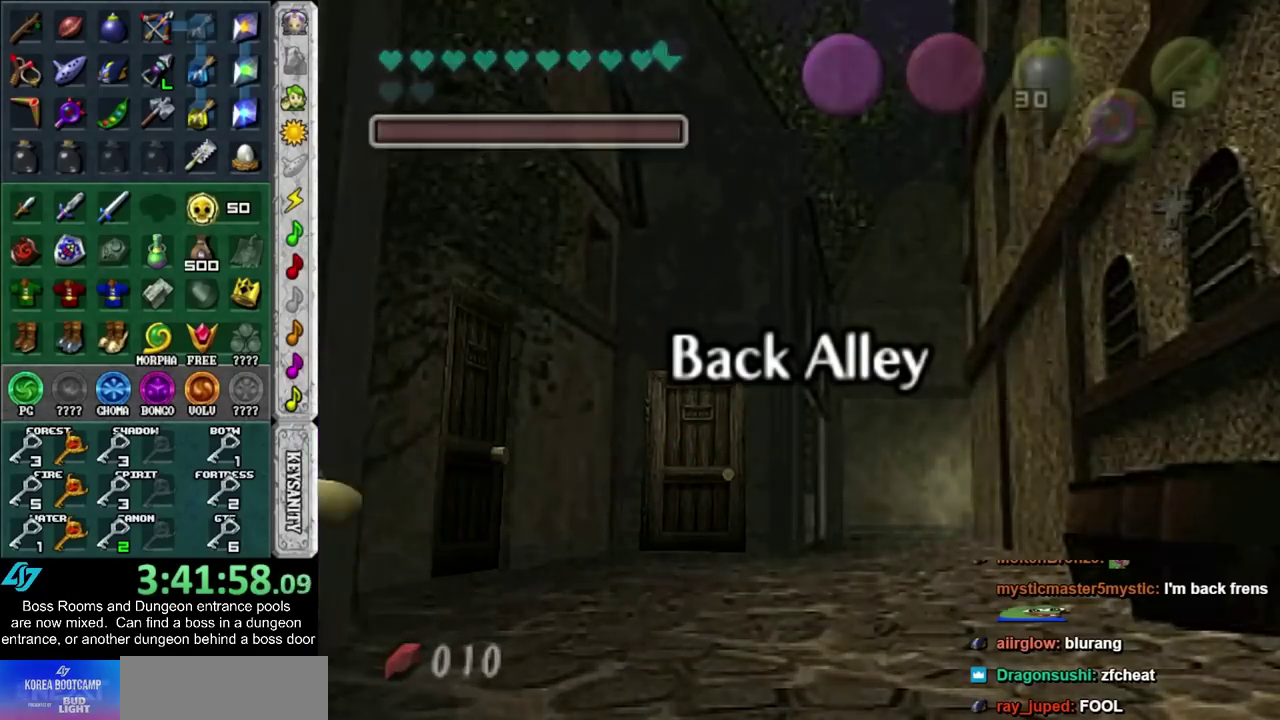
{"buttons": ["L1"], "left_stick": "center", "right_stick": "center", "events": [[200, "L1", "down"]]}
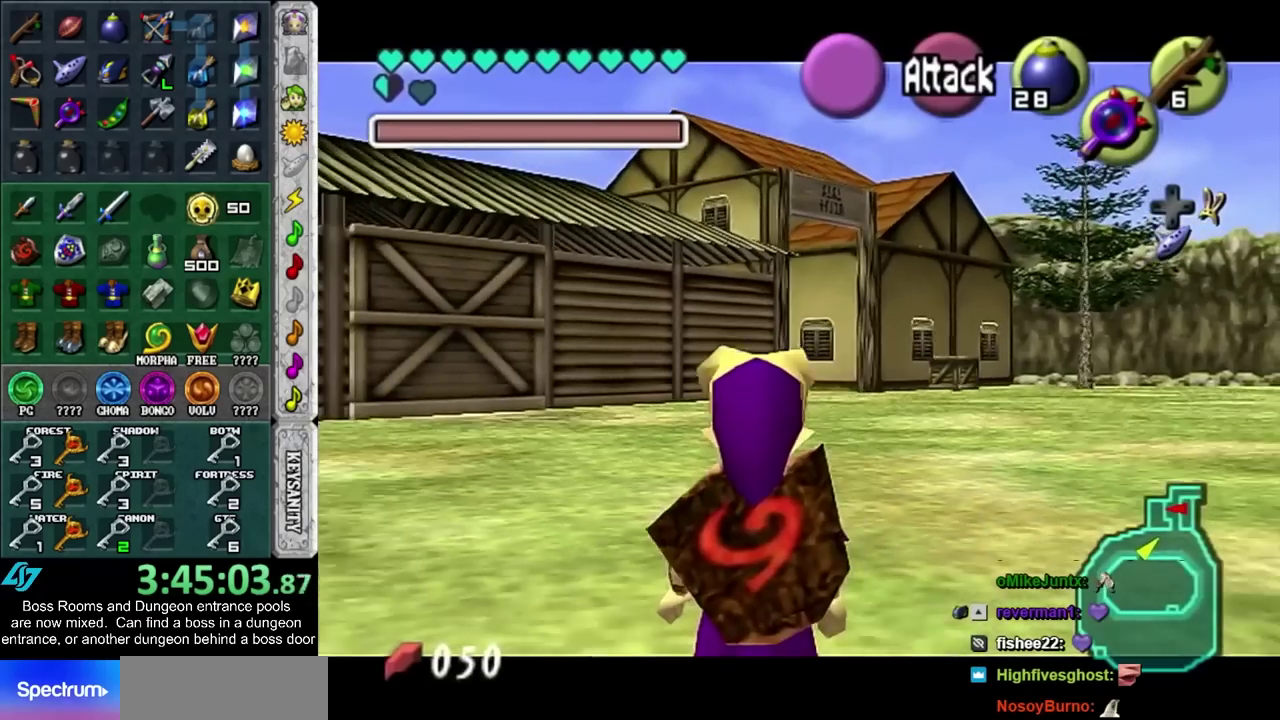
{"buttons": ["L1"], "left_stick": "center", "right_stick": "center", "events": []}
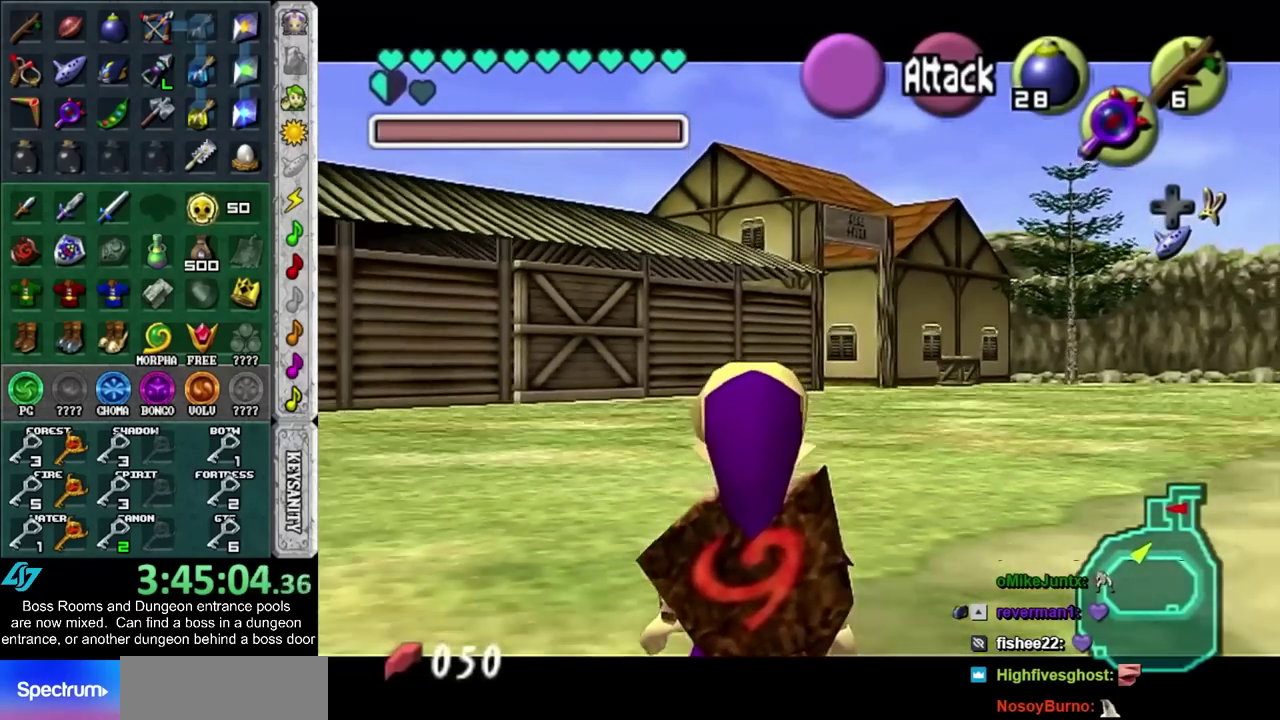
{"buttons": ["L1"], "left_stick": "center", "right_stick": "center", "events": []}
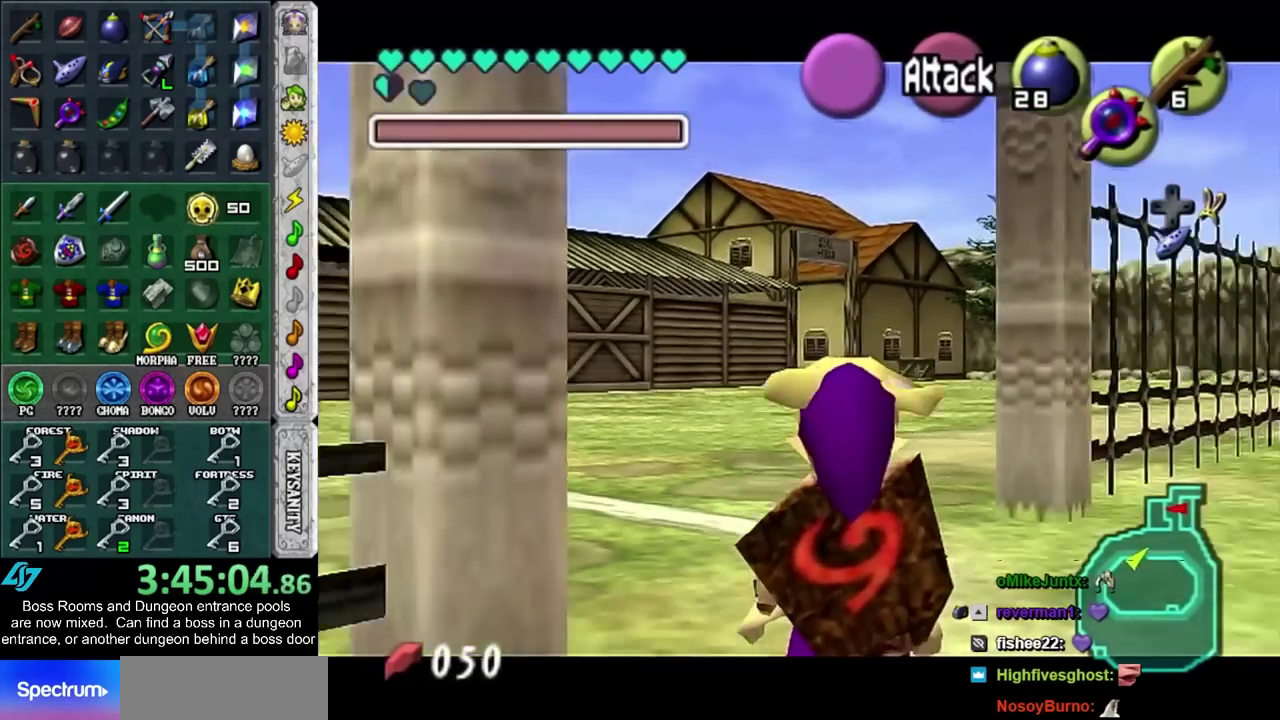
{"buttons": [], "left_stick": "center", "right_stick": "center", "events": [[67, "L1", "up"]]}